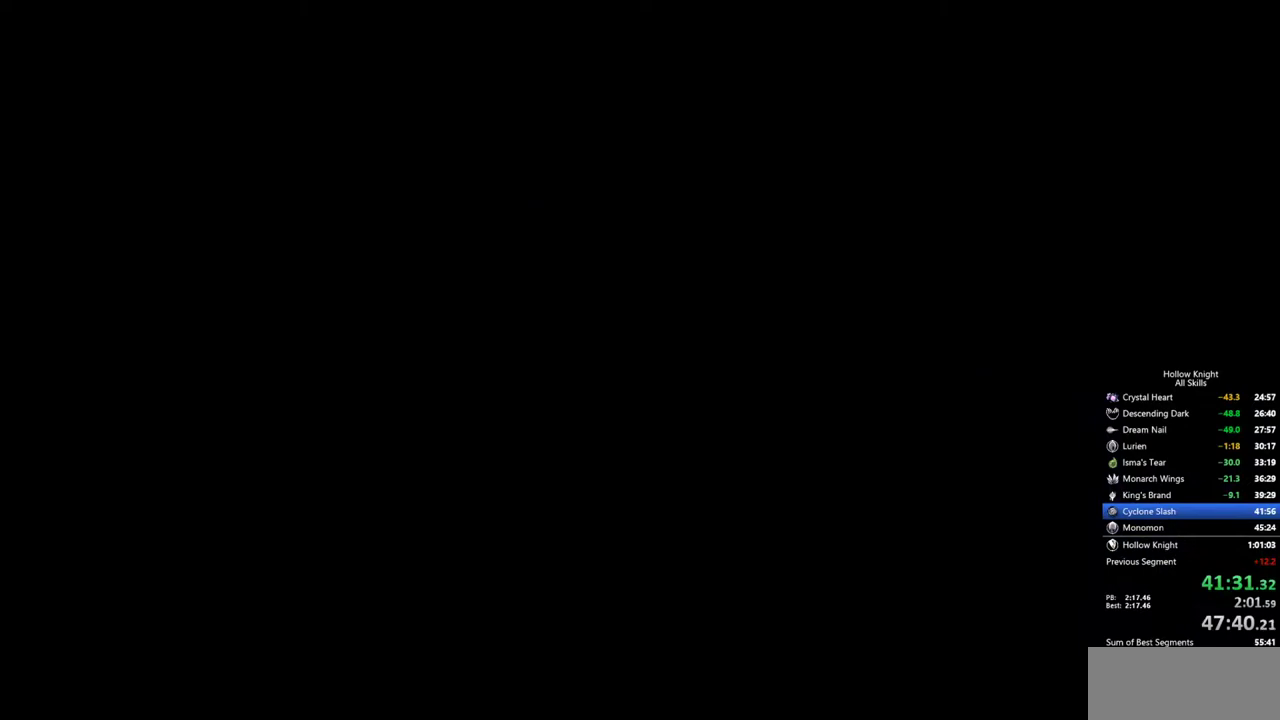
Gameplay with keyboard; each line is a JSON object with the keys held at the frame after it. "events" lists presses ("down") and releases ("up") of "cdash", "dash", "dnail", "down", "heal", "inv", "jump", "left", "nail", "right", "spell" and "up" between this image and that frame as [ms after this image, input, new state], when the widget could be followed in between. No other keys are recorded. Mouse input is not recorded. Key names are as the overlay labels them; some are game actions (e.g. jump) rather than physical keys.
{"keys": ["dash", "right"], "events": [[67, "dash", "down"], [167, "dash", "up"], [200, "dash", "down"], [300, "dash", "up"], [350, "dash", "down"], [433, "dash", "up"], [483, "dash", "down"]]}
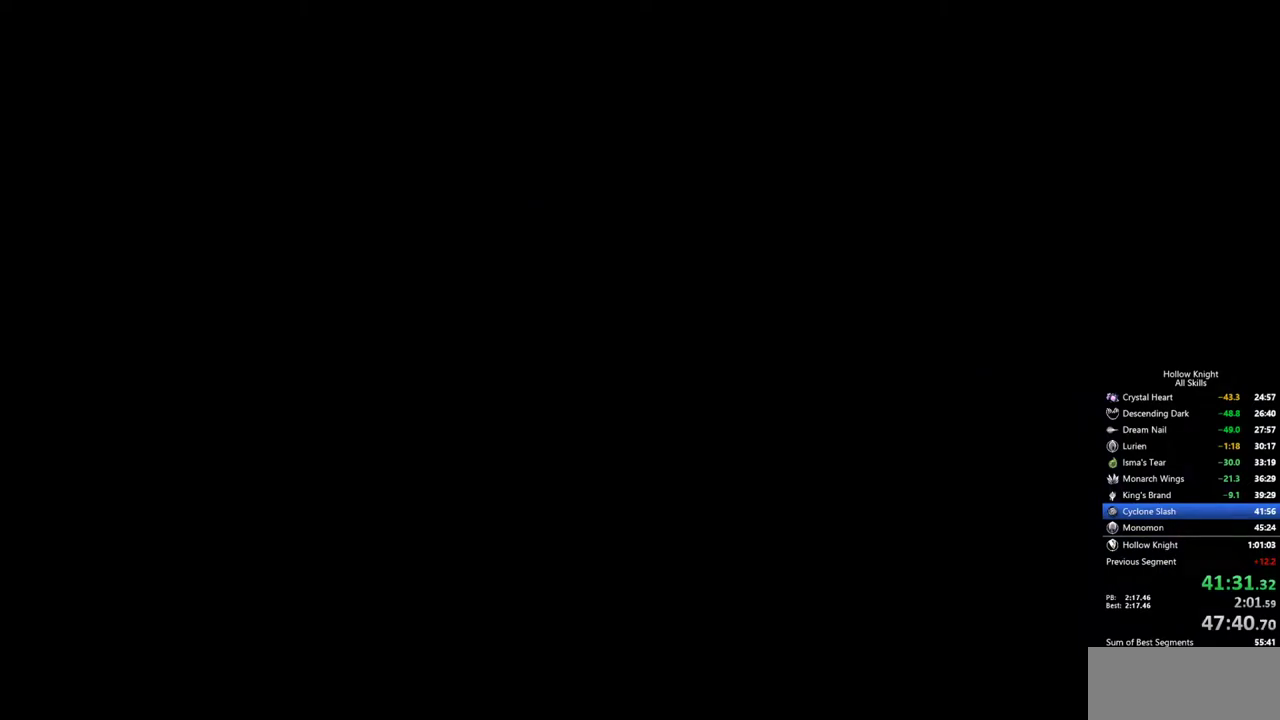
{"keys": ["right"], "events": [[83, "dash", "up"]]}
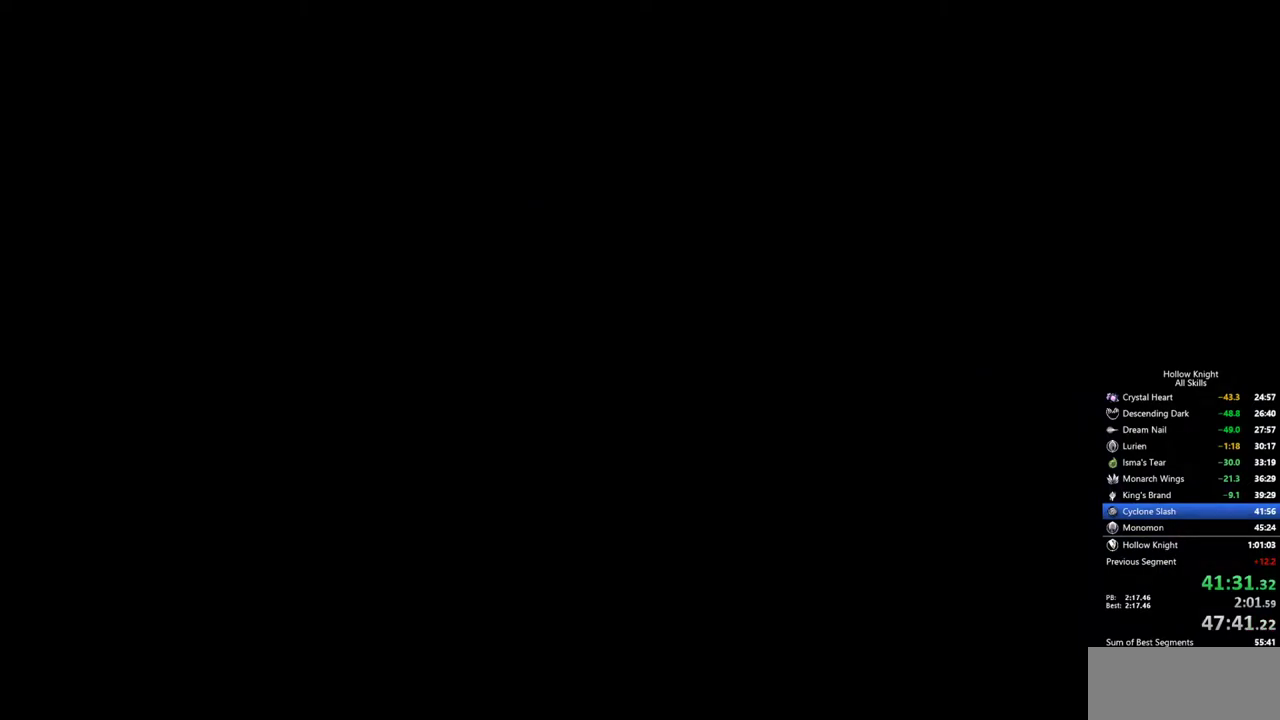
{"keys": ["right"], "events": []}
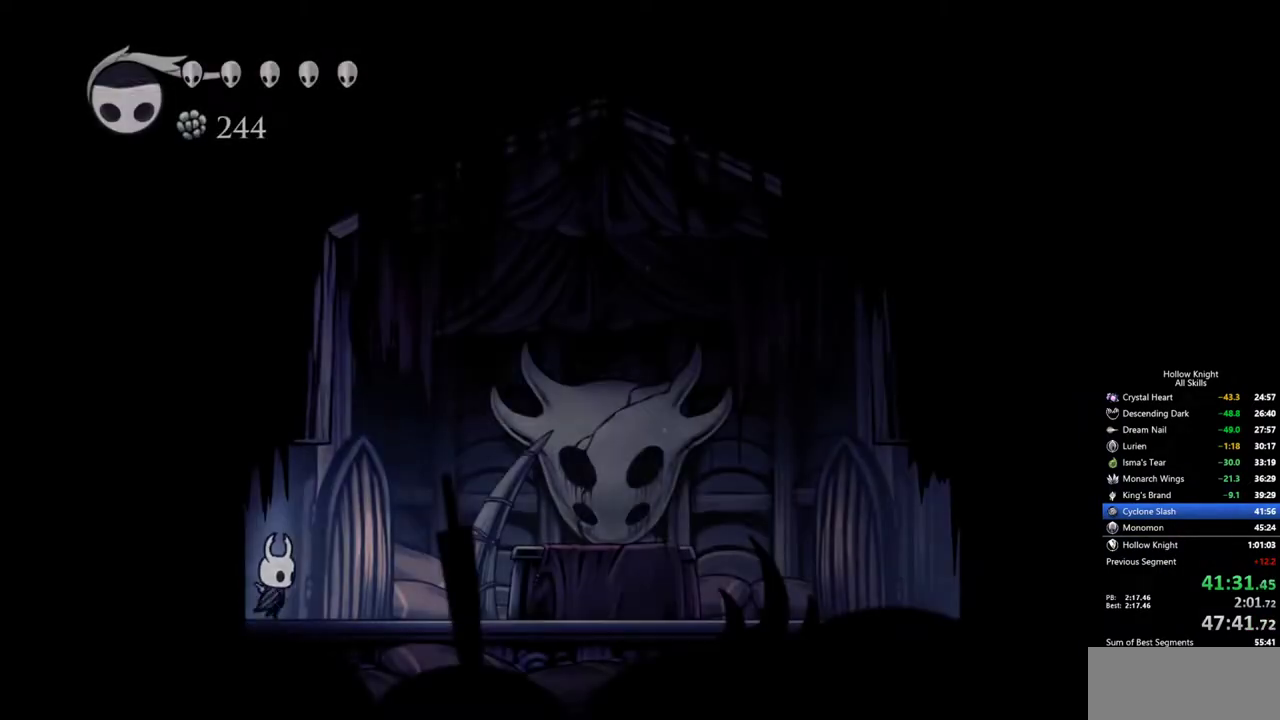
{"keys": ["cdash"], "events": [[167, "right", "up"], [200, "cdash", "down"]]}
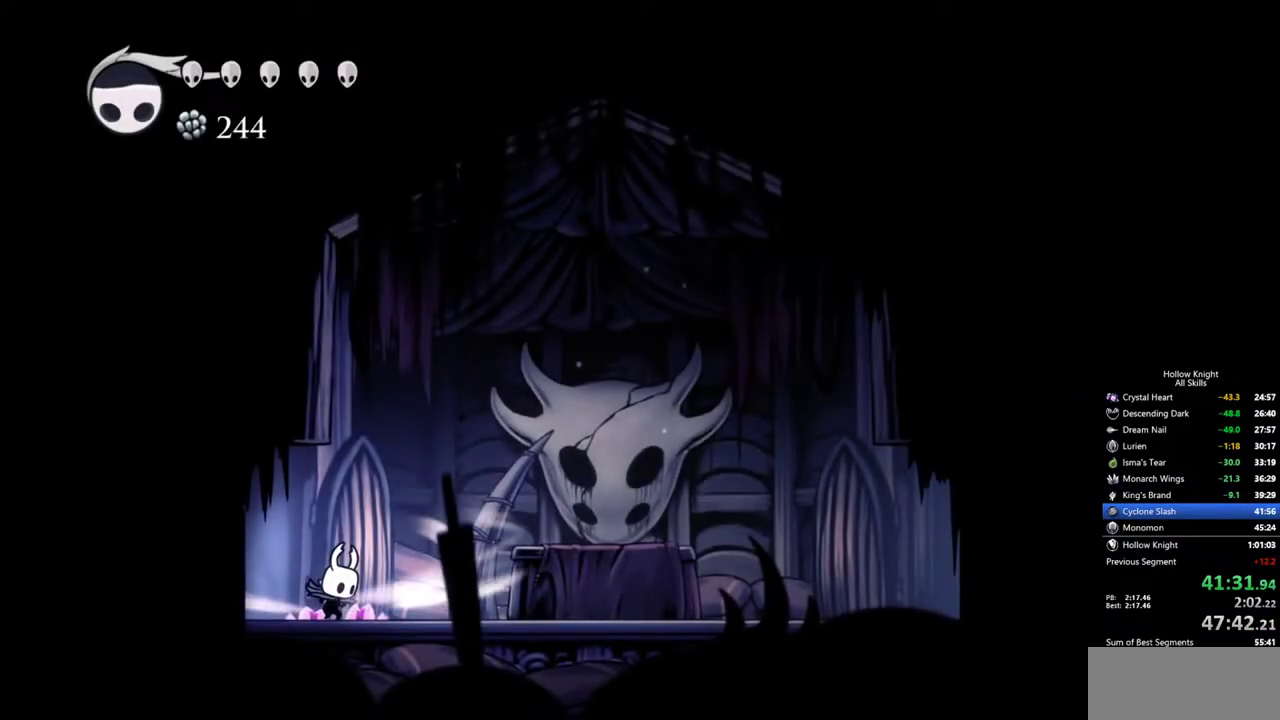
{"keys": ["cdash"], "events": []}
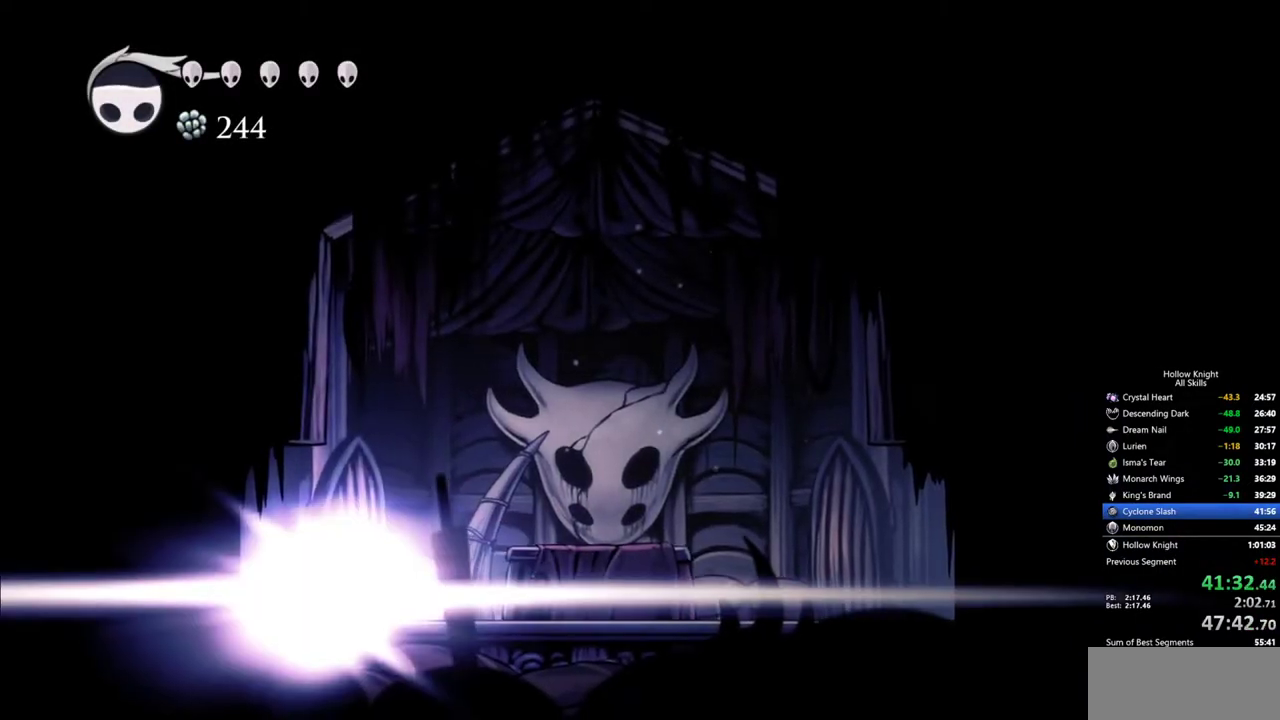
{"keys": [], "events": [[150, "cdash", "up"]]}
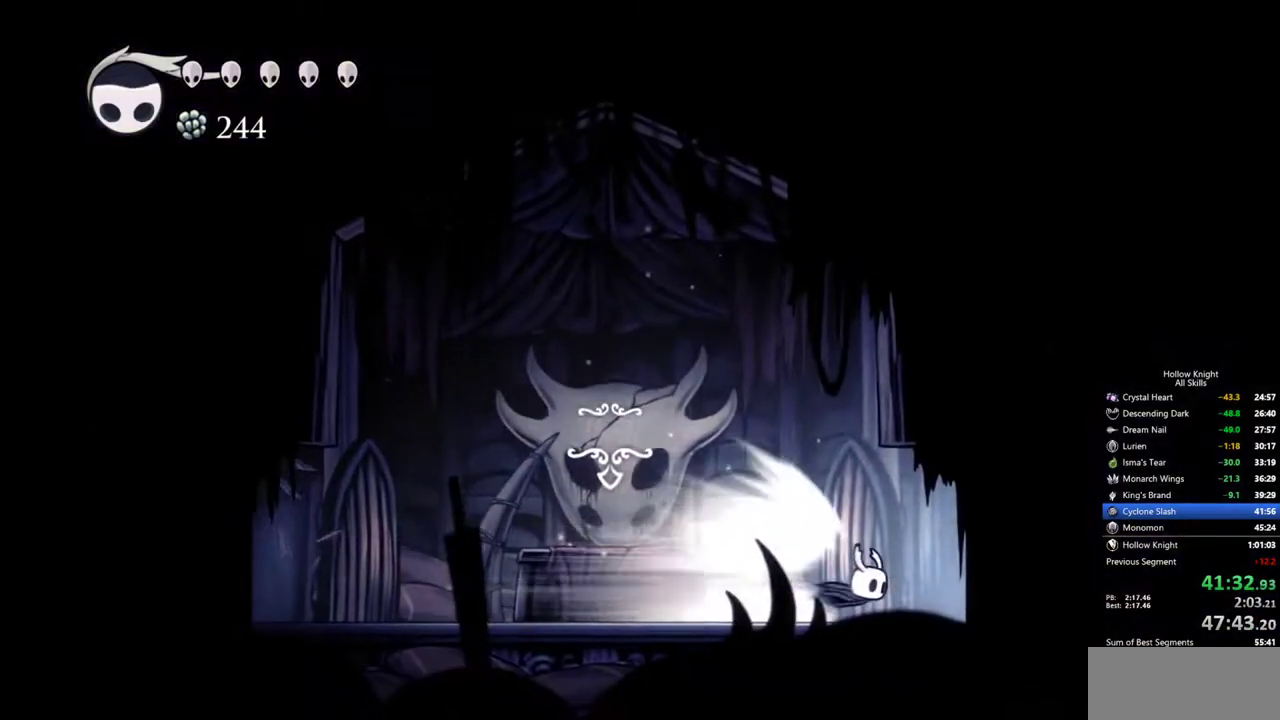
{"keys": [], "events": []}
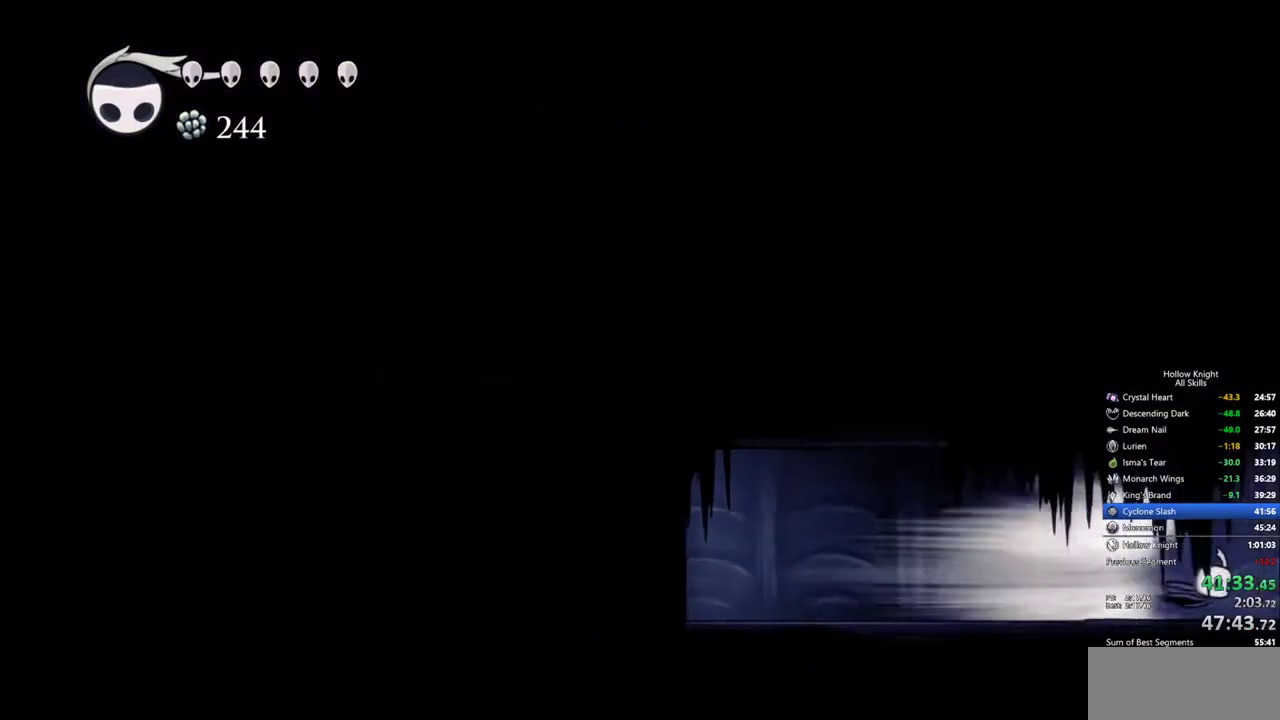
{"keys": [], "events": []}
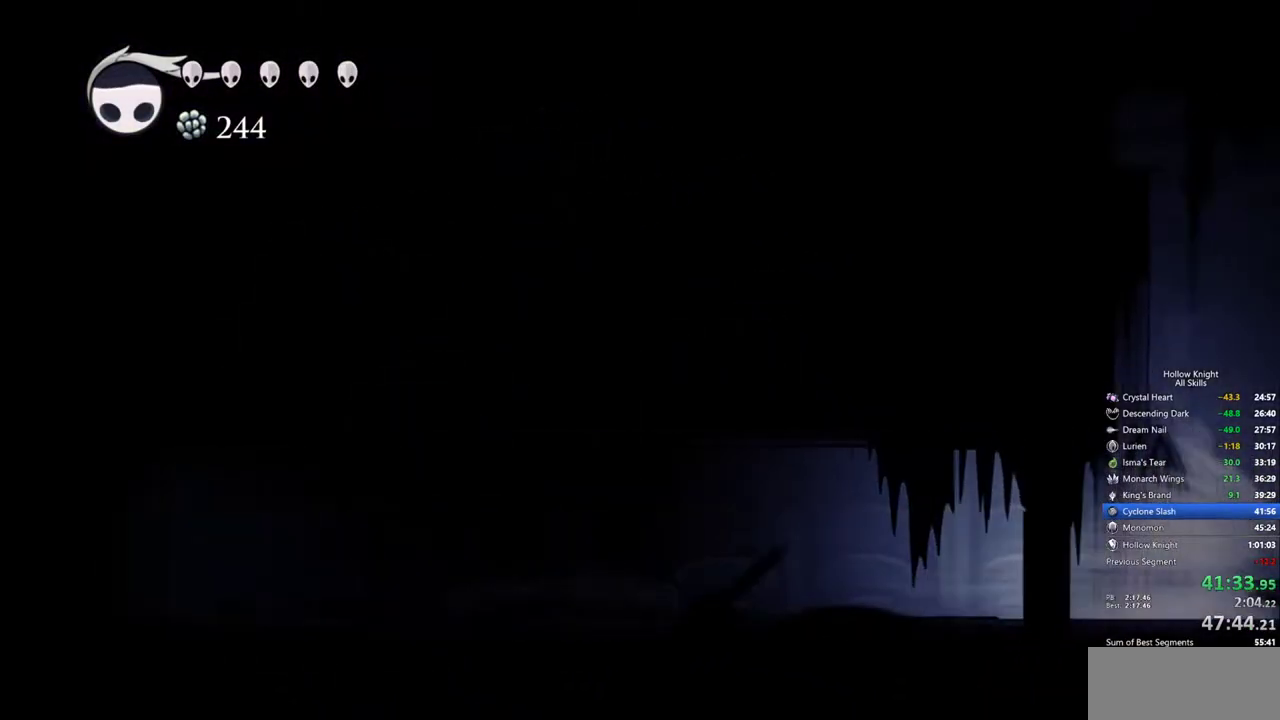
{"keys": [], "events": [[383, "cdash", "down"], [467, "cdash", "up"]]}
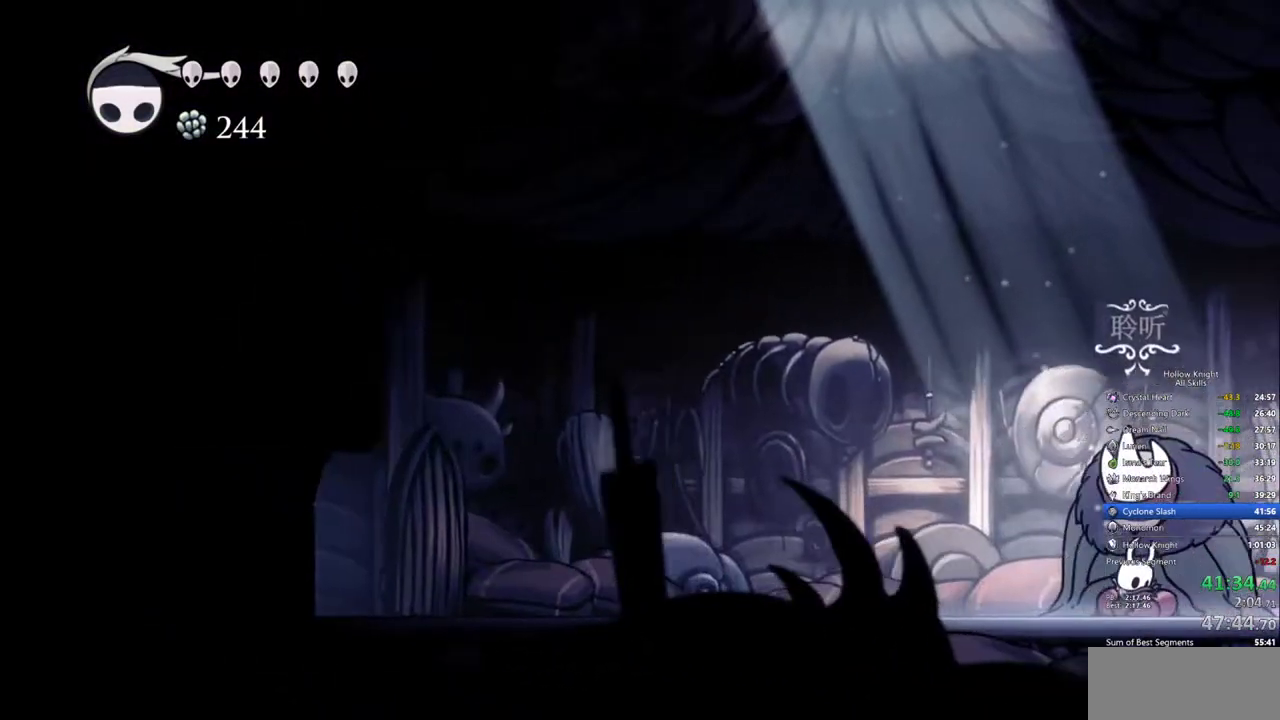
{"keys": ["left"], "events": [[200, "left", "down"]]}
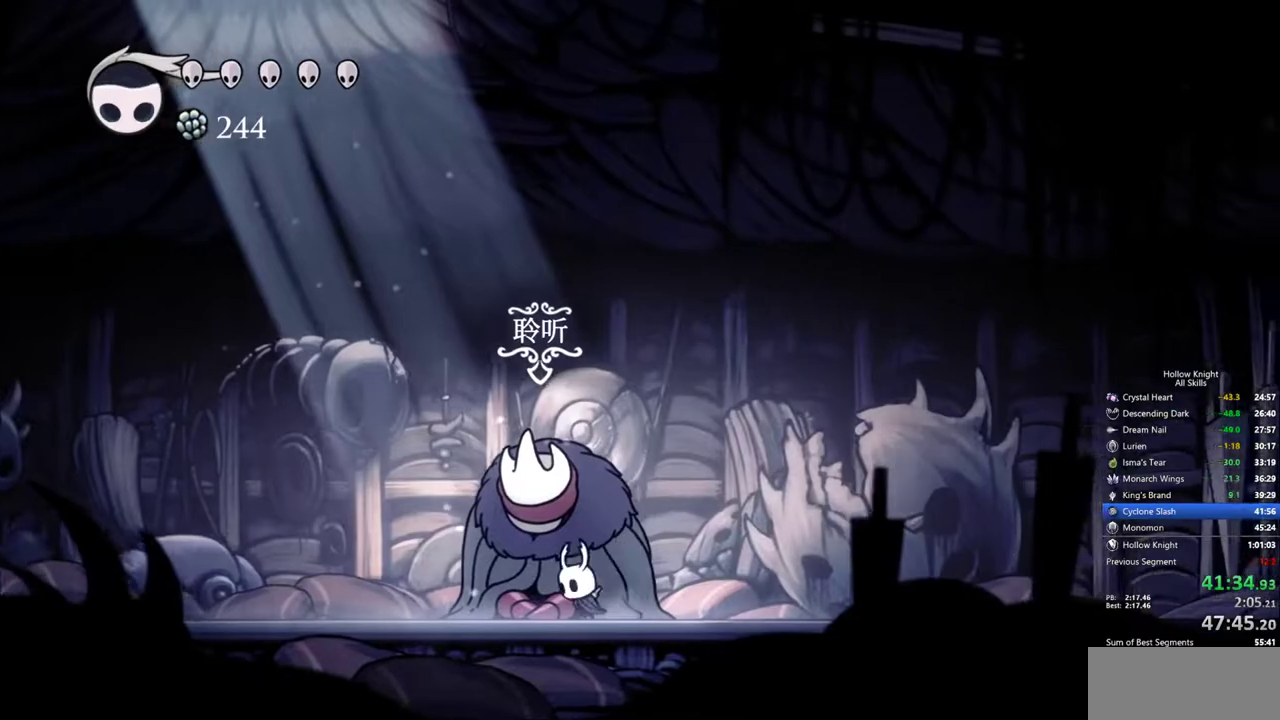
{"keys": ["heal", "nail"], "events": [[133, "down", "down"], [183, "left", "up"], [217, "down", "up"], [367, "heal", "down"], [417, "jump", "down"], [450, "heal", "up"], [450, "nail", "down"], [500, "heal", "down"], [500, "jump", "up"]]}
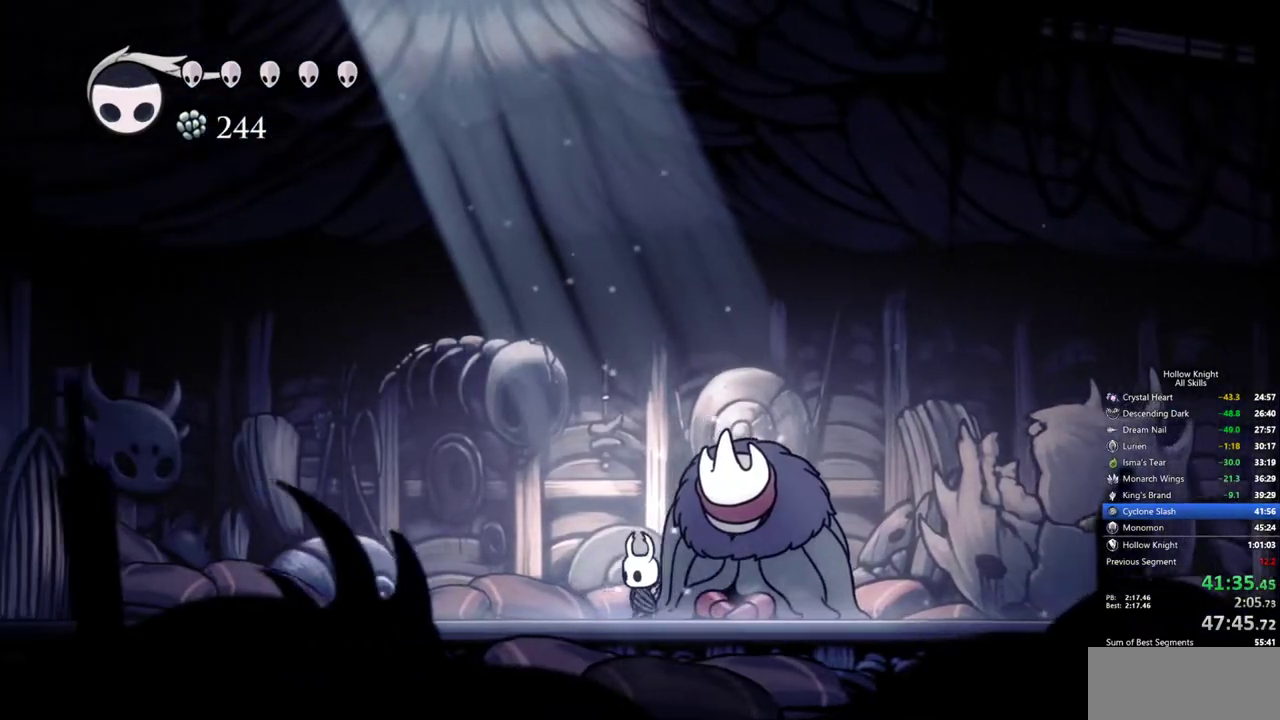
{"keys": ["jump"], "events": [[50, "jump", "down"], [100, "heal", "up"], [150, "heal", "down"], [150, "nail", "up"], [183, "jump", "up"], [183, "nail", "down"], [233, "heal", "up"], [233, "jump", "down"], [283, "heal", "down"], [333, "heal", "up"], [333, "jump", "up"], [383, "jump", "down"], [383, "nail", "up"], [417, "heal", "down"], [417, "nail", "down"], [467, "heal", "up"], [467, "nail", "up"]]}
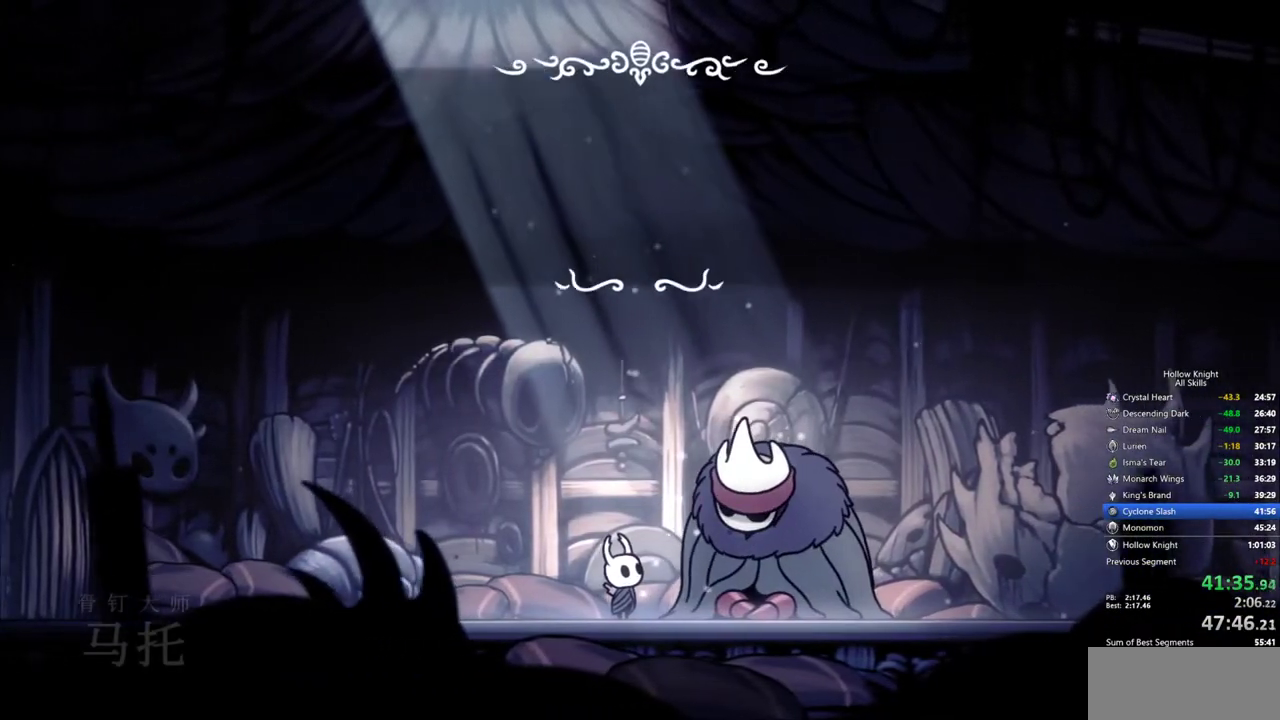
{"keys": ["jump", "nail"], "events": [[17, "heal", "down"], [17, "nail", "down"], [67, "jump", "up"], [117, "heal", "up"], [117, "jump", "down"], [117, "nail", "up"], [167, "heal", "down"], [167, "nail", "down"], [200, "heal", "up"], [200, "nail", "up"], [250, "nail", "down"], [300, "heal", "down"], [300, "jump", "up"], [350, "heal", "up"], [350, "jump", "down"], [350, "nail", "up"], [400, "heal", "down"], [400, "nail", "down"], [450, "nail", "up"], [483, "heal", "up"], [483, "nail", "down"]]}
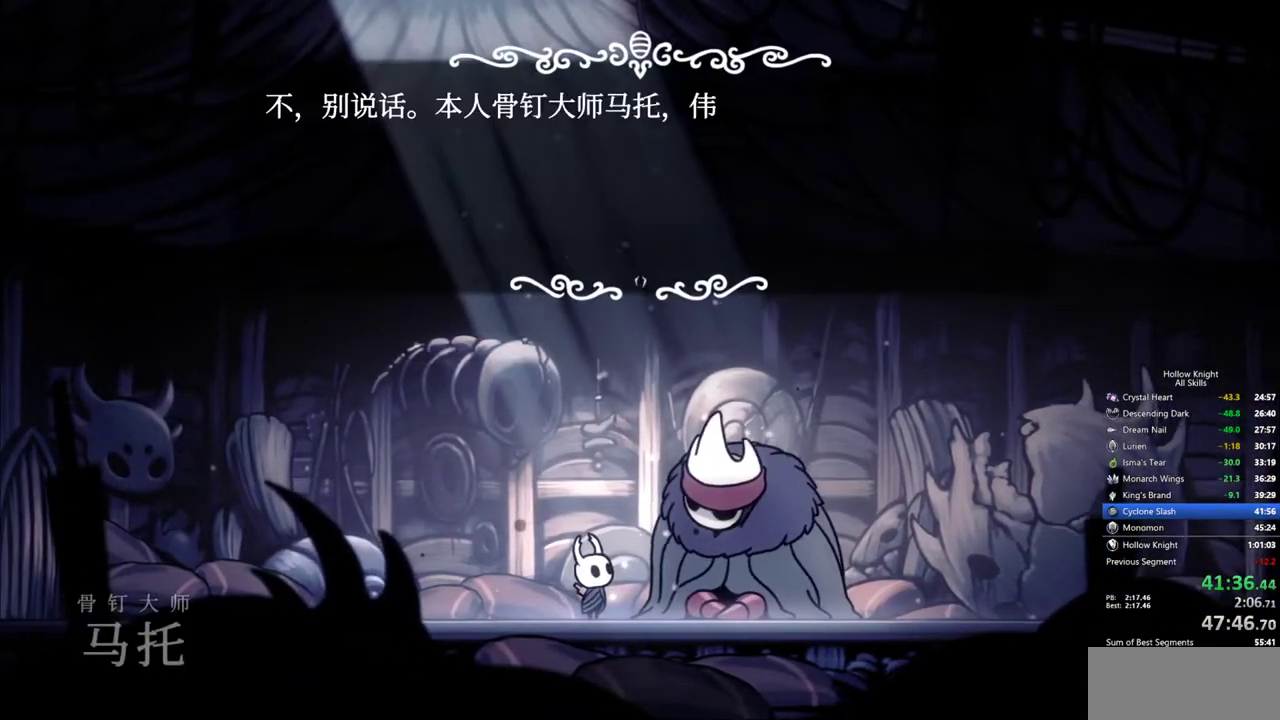
{"keys": [], "events": [[33, "heal", "down"], [33, "jump", "up"], [33, "nail", "up"], [83, "jump", "down"], [83, "nail", "down"], [133, "heal", "up"], [183, "heal", "down"], [183, "nail", "up"], [217, "nail", "down"], [267, "heal", "up"], [267, "jump", "up"], [267, "nail", "up"], [317, "heal", "down"], [317, "jump", "down"], [317, "nail", "down"], [367, "heal", "up"], [367, "jump", "up"], [417, "heal", "down"], [417, "jump", "down"], [500, "heal", "up"], [500, "jump", "up"], [500, "nail", "up"]]}
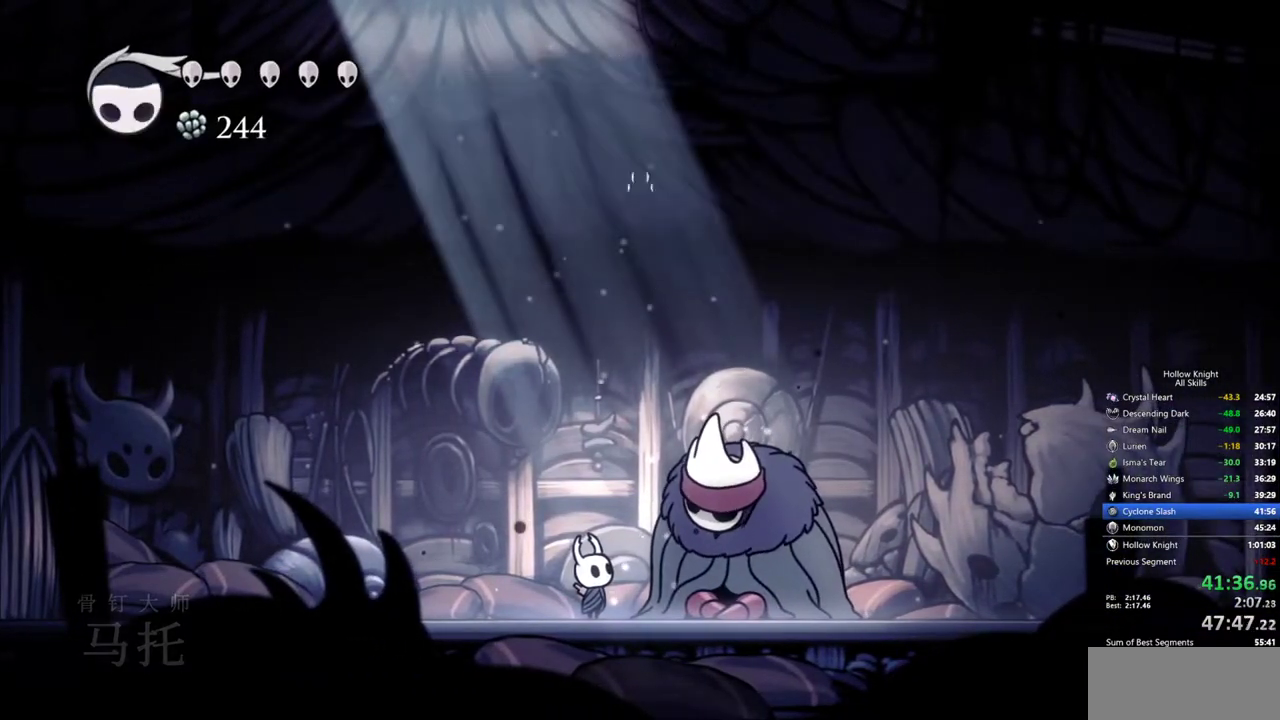
{"keys": [], "events": []}
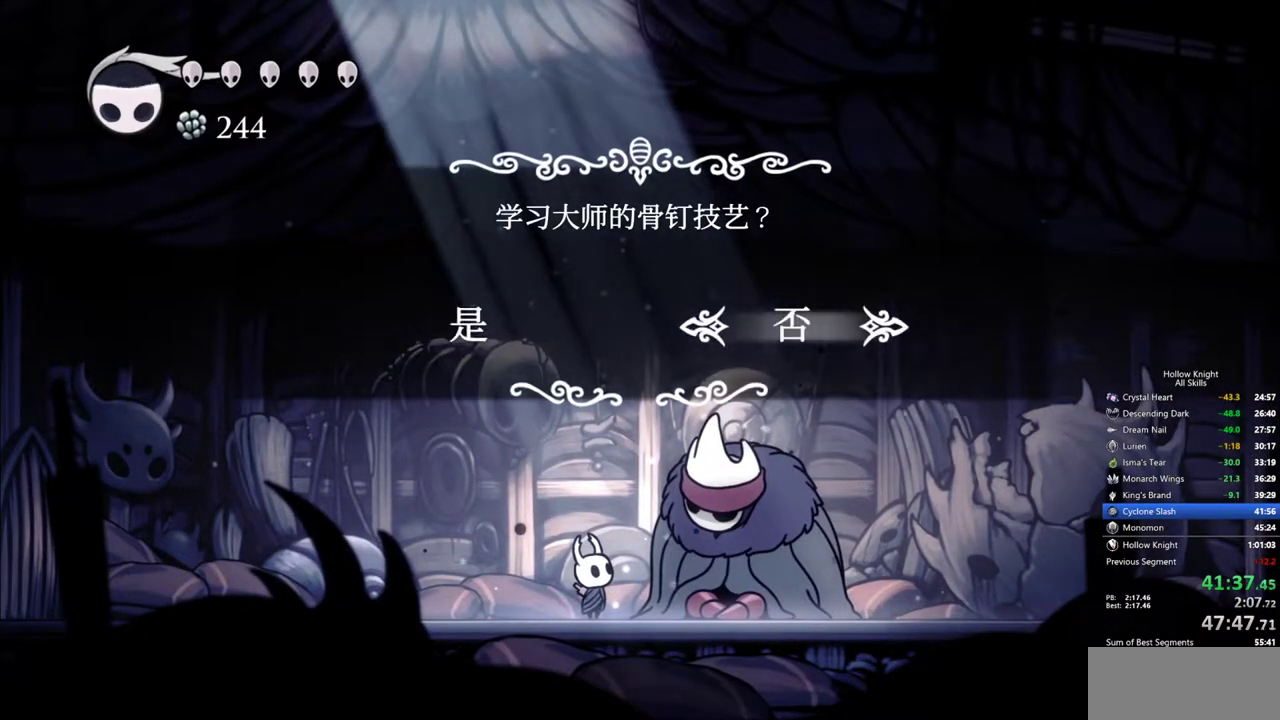
{"keys": [], "events": [[200, "left", "down"], [250, "left", "up"], [300, "jump", "down"], [400, "jump", "up"]]}
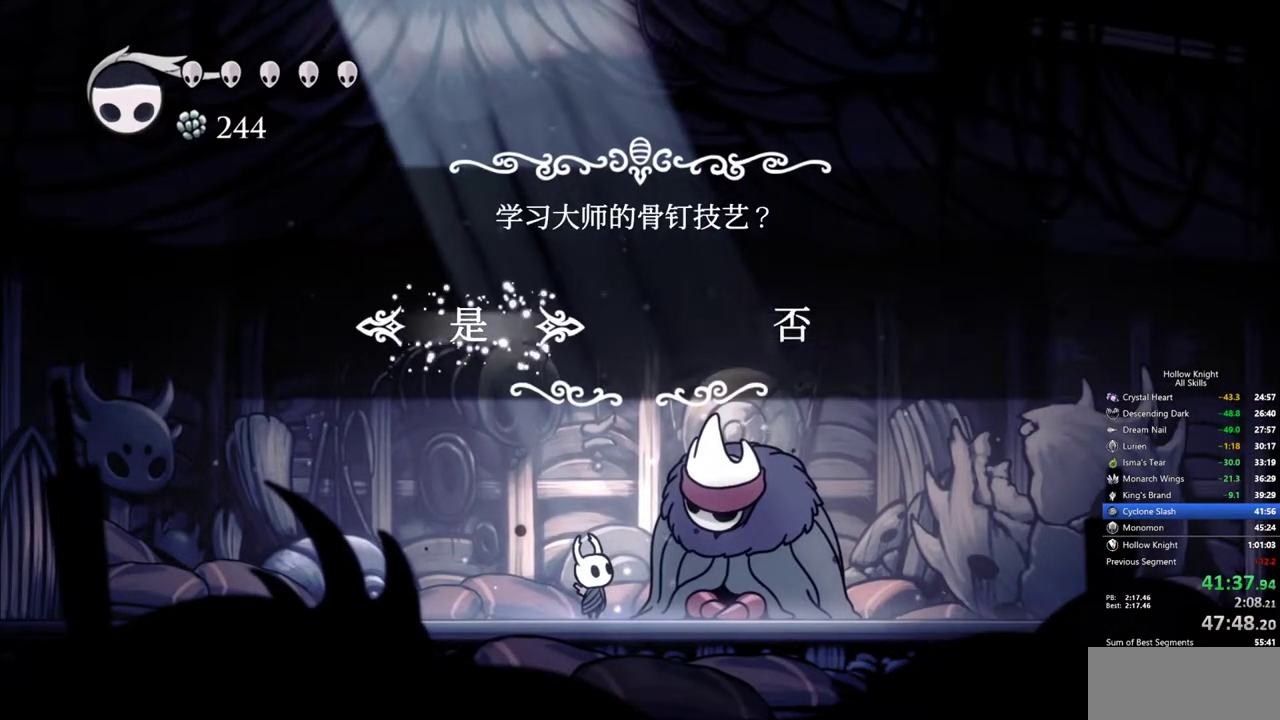
{"keys": ["jump"], "events": [[417, "jump", "down"]]}
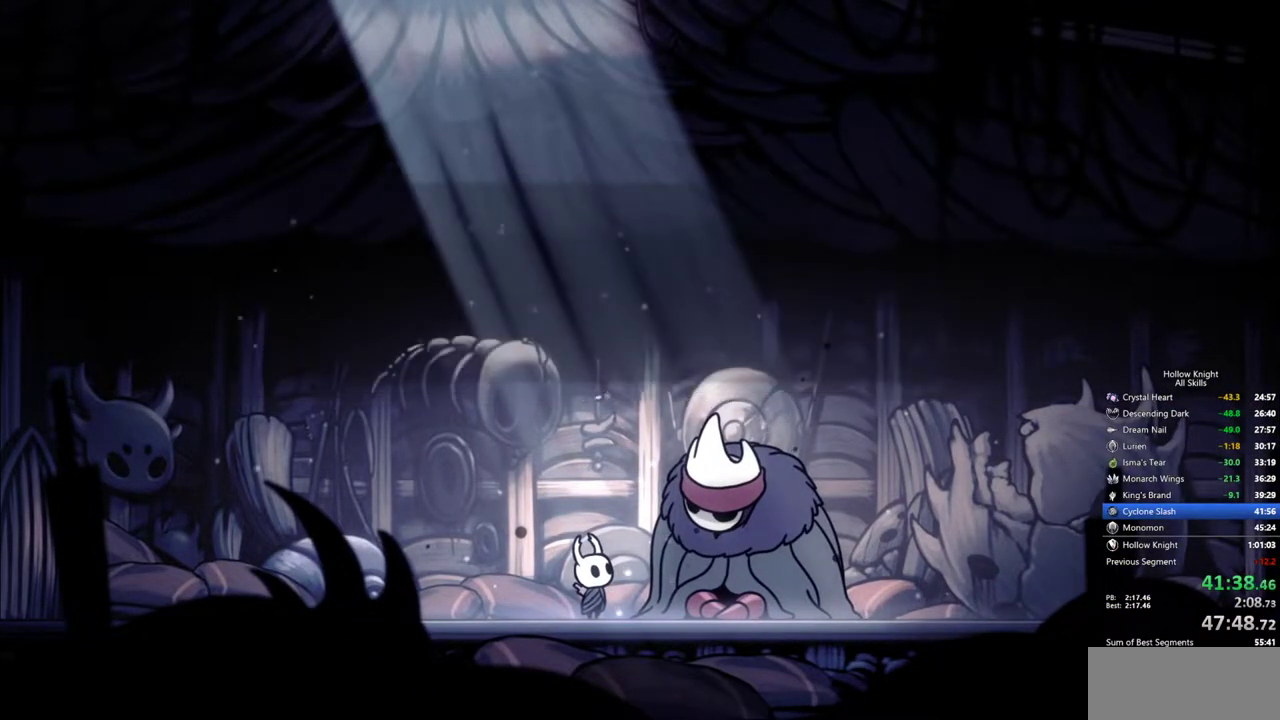
{"keys": [], "events": [[50, "jump", "up"]]}
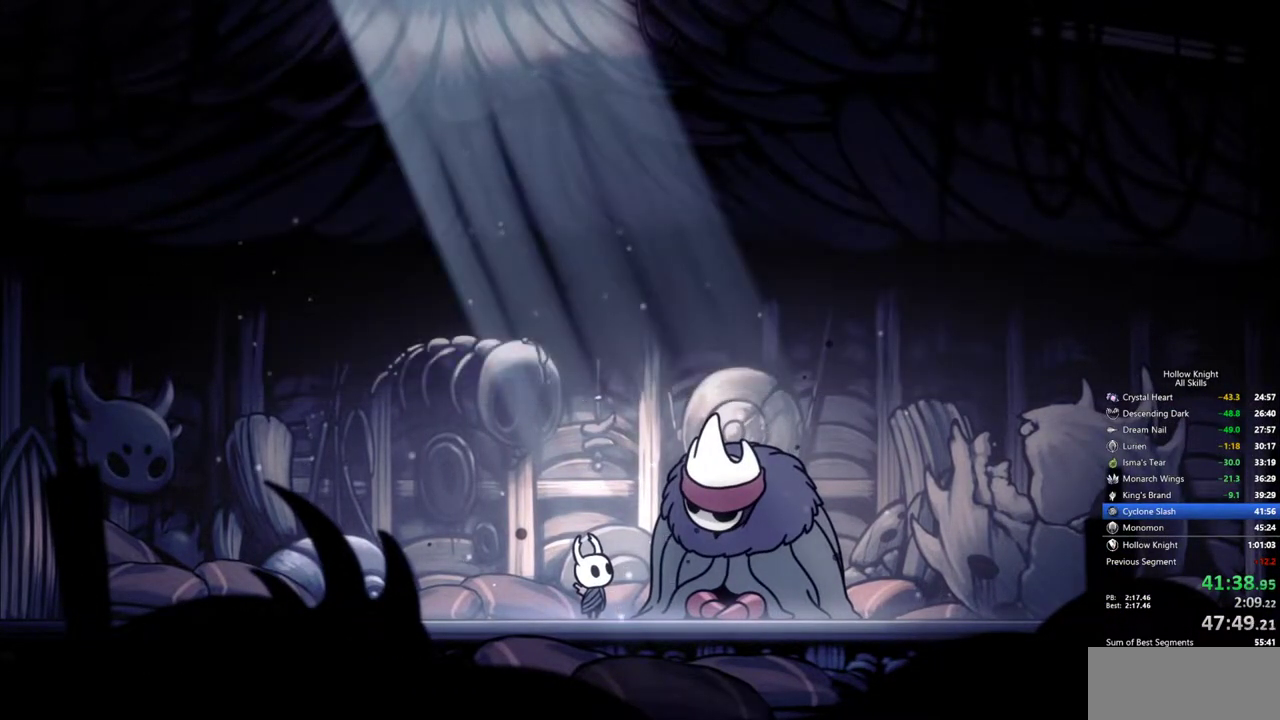
{"keys": ["nail"], "events": [[400, "jump", "down"], [483, "jump", "up"], [483, "nail", "down"]]}
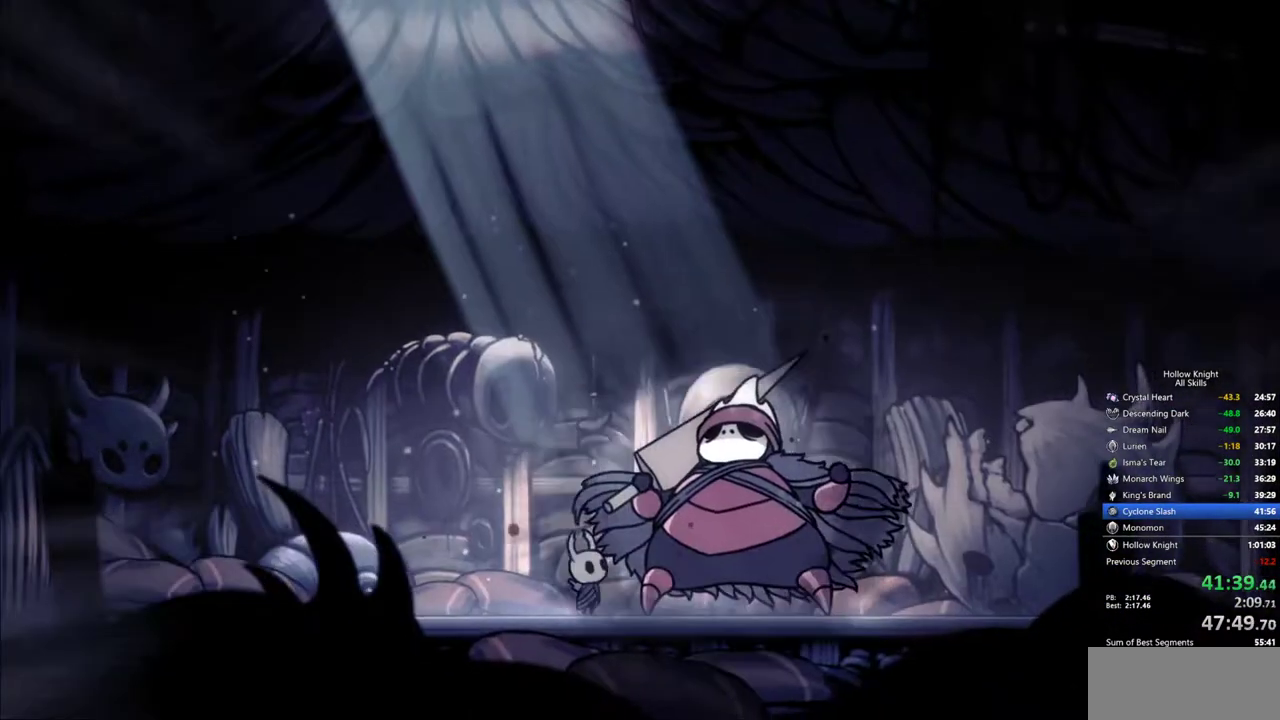
{"keys": [], "events": [[83, "heal", "down"], [83, "jump", "down"], [83, "nail", "up"], [133, "nail", "down"], [167, "jump", "up"], [217, "heal", "up"], [217, "nail", "up"], [267, "heal", "down"], [267, "jump", "down"], [317, "jump", "up"], [317, "nail", "down"], [367, "heal", "up"], [367, "nail", "up"], [417, "heal", "down"], [417, "jump", "down"], [450, "jump", "up"], [450, "nail", "down"], [500, "heal", "up"], [500, "nail", "up"]]}
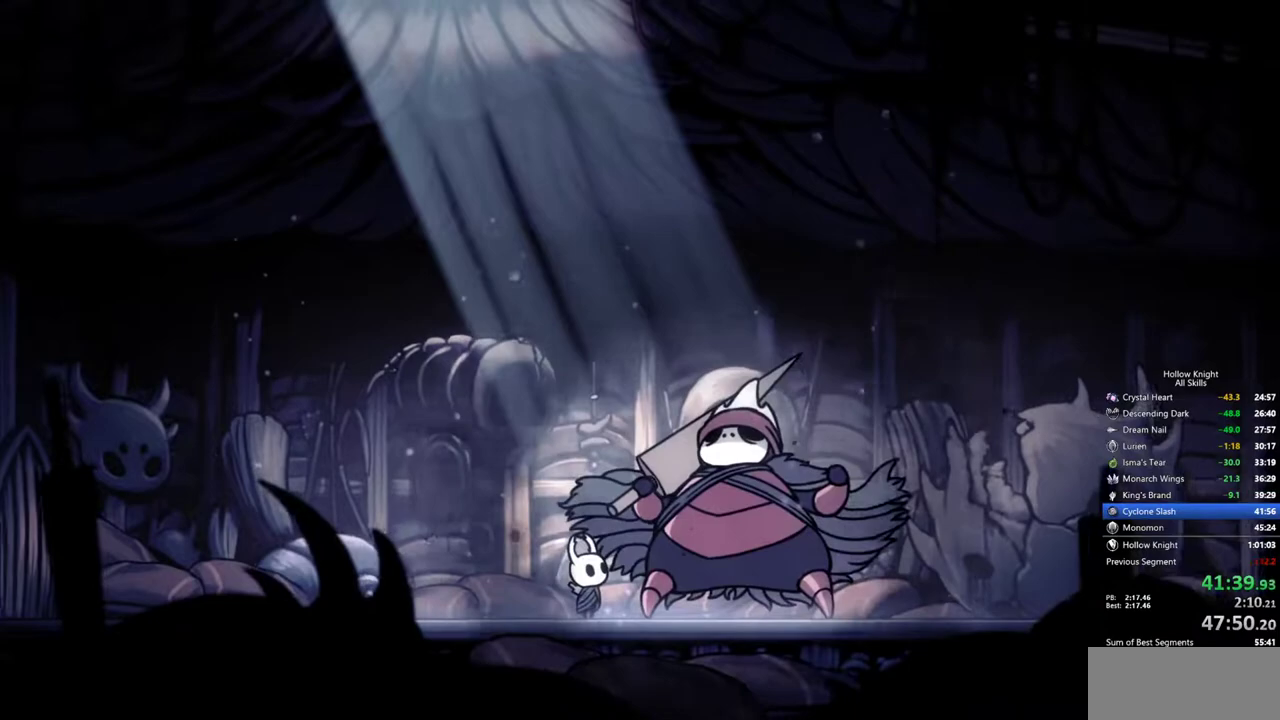
{"keys": ["heal", "nail"], "events": [[50, "nail", "down"], [100, "heal", "down"], [150, "heal", "up"], [150, "nail", "up"], [183, "nail", "down"], [233, "heal", "down"], [283, "nail", "up"], [333, "heal", "up"], [333, "nail", "down"], [433, "heal", "down"], [433, "jump", "down"], [433, "nail", "up"], [467, "jump", "up"], [467, "nail", "down"]]}
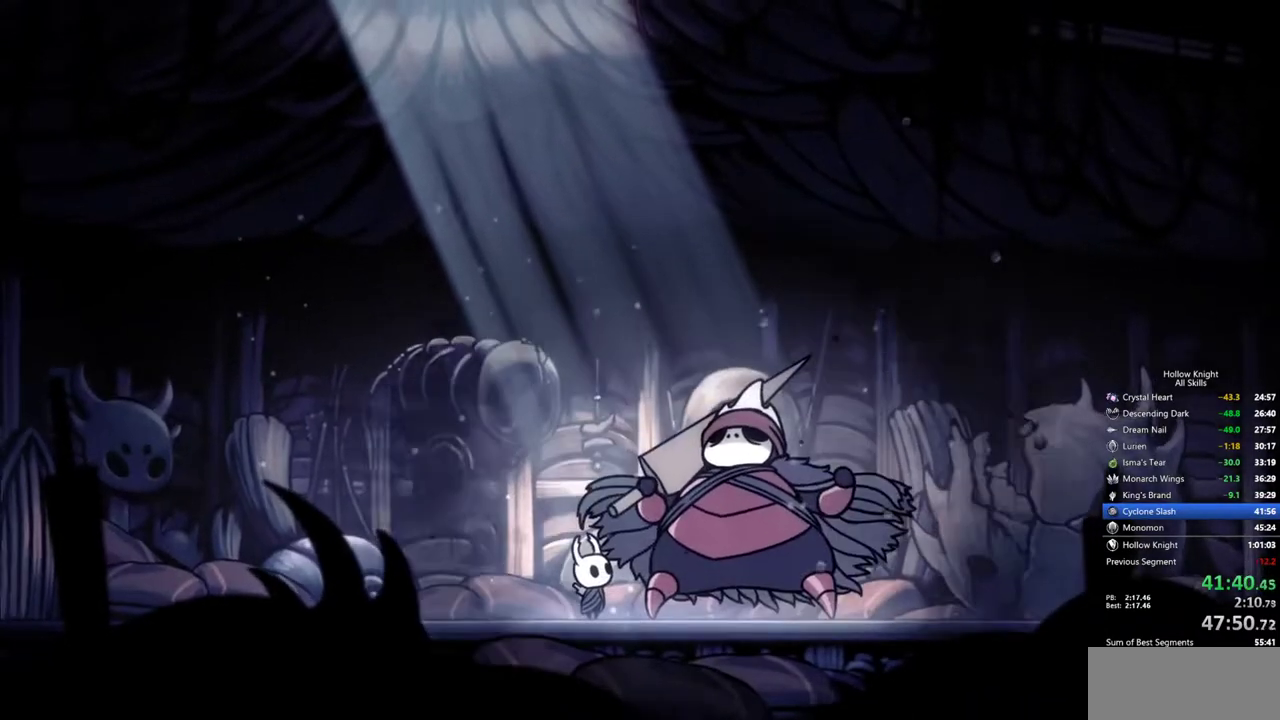
{"keys": ["nail"], "events": [[17, "heal", "up"], [67, "heal", "down"], [67, "nail", "up"], [117, "nail", "down"], [200, "heal", "up"], [200, "jump", "down"], [200, "nail", "up"], [250, "heal", "down"], [250, "nail", "down"], [300, "jump", "up"], [350, "heal", "up"], [350, "jump", "down"], [350, "nail", "up"], [400, "heal", "down"], [400, "jump", "up"], [400, "nail", "down"], [433, "jump", "down"], [433, "nail", "up"], [483, "heal", "up"], [483, "jump", "up"], [483, "nail", "down"]]}
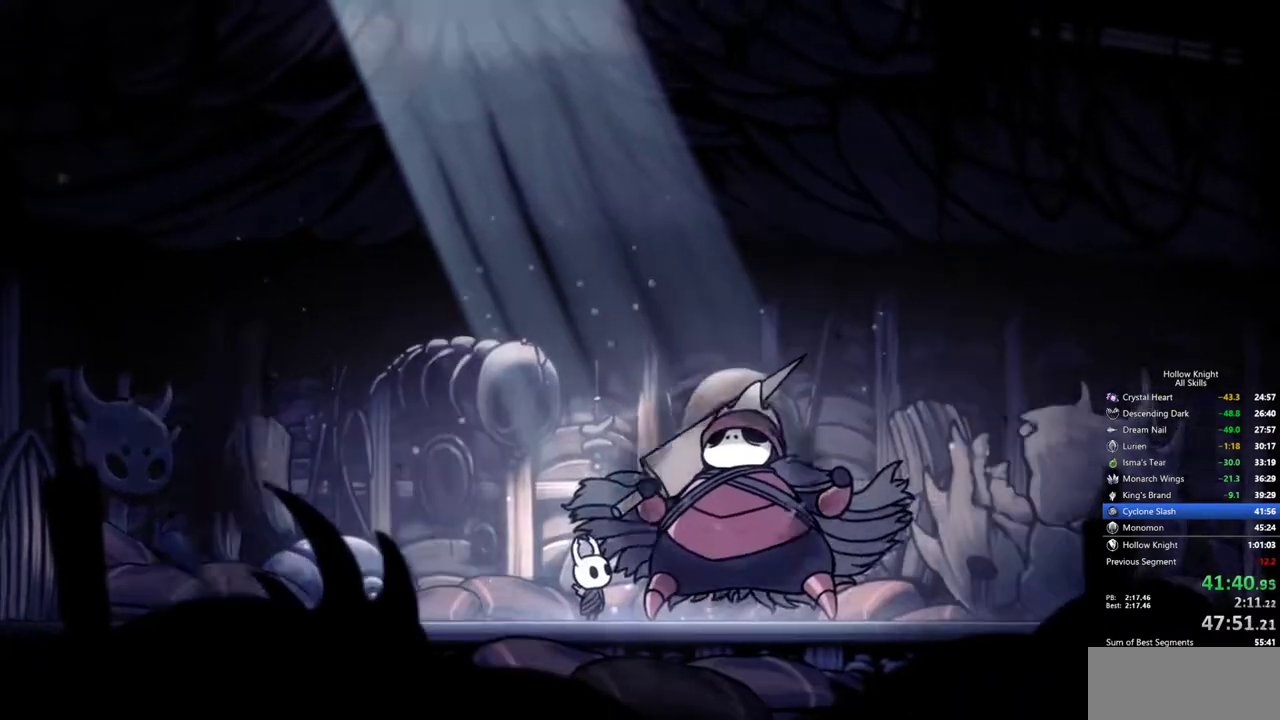
{"keys": ["heal", "nail"], "events": [[83, "heal", "down"], [83, "jump", "down"], [83, "nail", "up"], [133, "heal", "up"], [133, "nail", "down"], [167, "heal", "down"], [167, "jump", "up"], [217, "jump", "down"], [217, "nail", "up"], [267, "heal", "up"], [267, "jump", "up"], [267, "nail", "down"], [317, "nail", "up"], [367, "heal", "down"], [367, "jump", "down"], [367, "nail", "down"], [417, "heal", "up"], [417, "jump", "up"], [450, "heal", "down"]]}
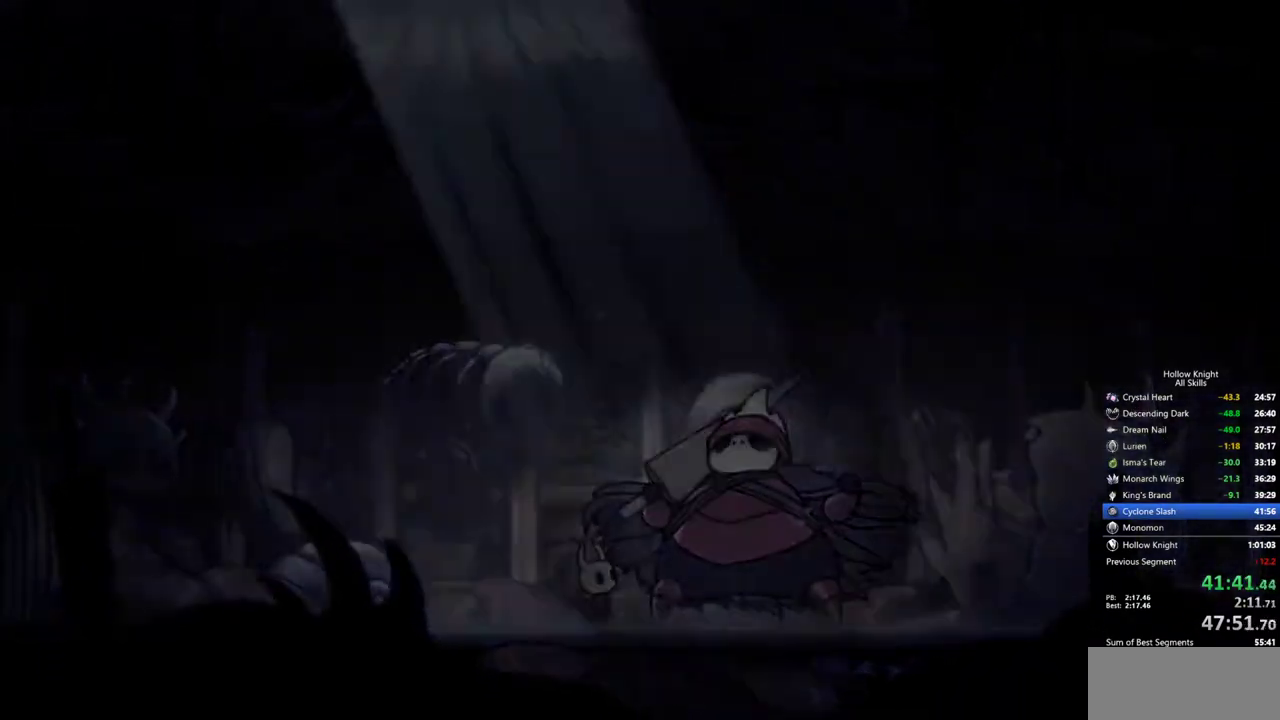
{"keys": ["heal", "nail"], "events": [[50, "heal", "up"], [50, "nail", "up"], [100, "heal", "down"], [100, "nail", "down"], [150, "nail", "up"], [183, "heal", "up"], [183, "jump", "down"], [183, "nail", "down"], [233, "heal", "down"], [233, "jump", "up"], [283, "heal", "up"], [283, "jump", "down"], [283, "nail", "up"], [333, "heal", "down"], [333, "nail", "down"], [383, "nail", "up"], [433, "heal", "up"], [433, "nail", "down"], [467, "heal", "down"], [467, "jump", "up"]]}
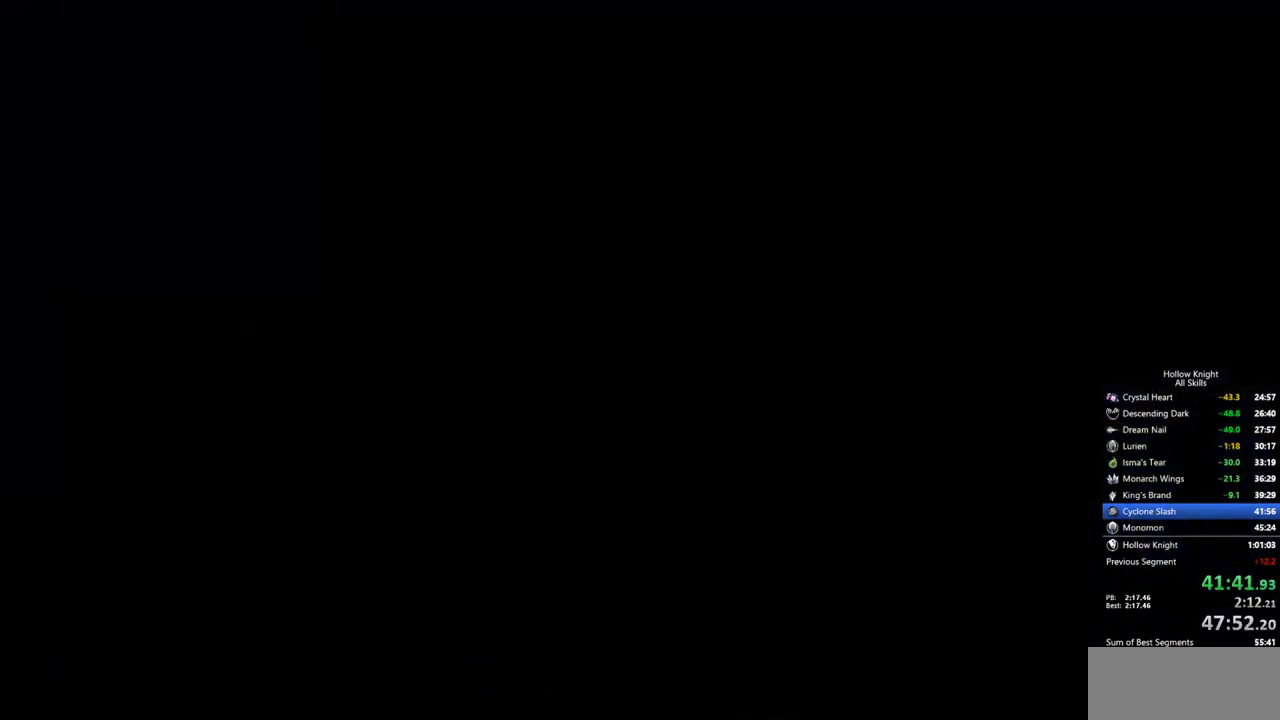
{"keys": ["jump", "nail"], "events": [[67, "heal", "up"], [117, "heal", "down"], [117, "nail", "up"], [167, "heal", "up"], [167, "jump", "down"], [167, "nail", "down"], [200, "jump", "up"], [250, "heal", "down"], [250, "jump", "down"], [300, "heal", "up"], [300, "jump", "up"], [350, "nail", "up"], [400, "heal", "down"], [400, "jump", "down"], [400, "nail", "down"], [433, "heal", "up"], [433, "jump", "up"], [433, "nail", "up"], [483, "jump", "down"], [483, "nail", "down"]]}
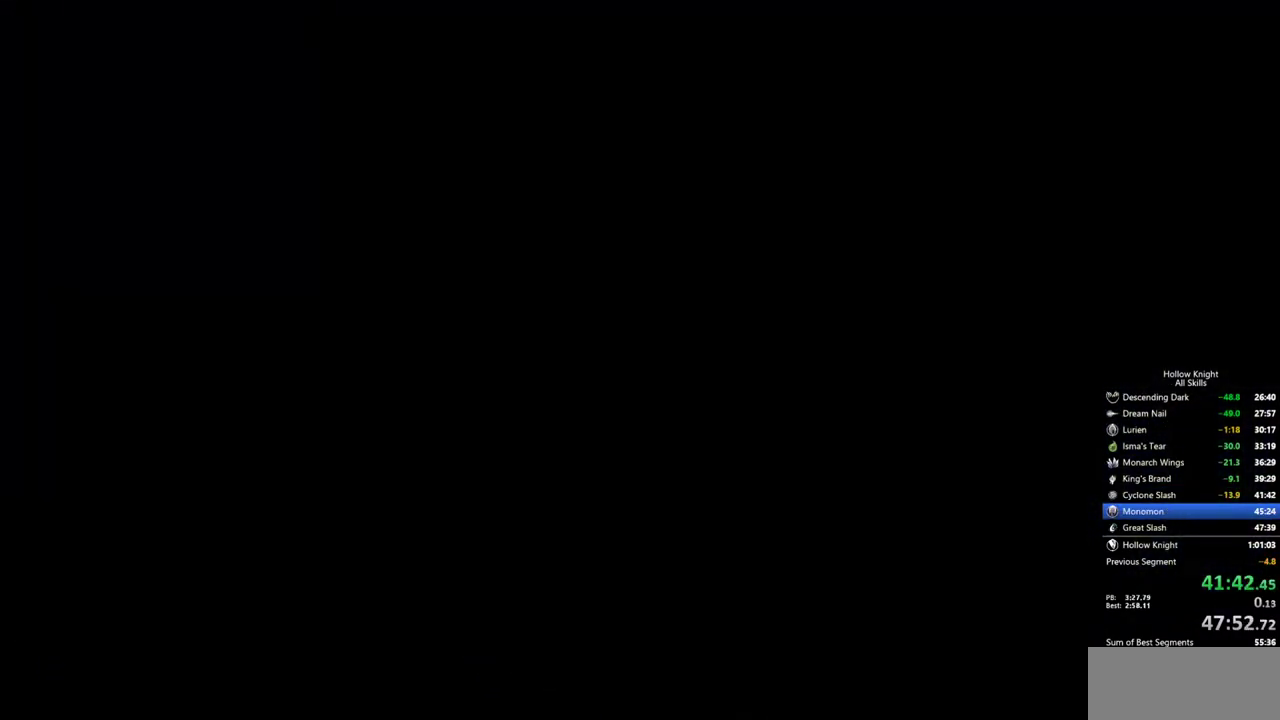
{"keys": ["jump", "nail"], "events": [[33, "heal", "down"], [33, "jump", "up"], [83, "heal", "up"], [83, "nail", "up"], [133, "heal", "down"], [133, "jump", "down"], [133, "nail", "down"], [167, "jump", "up"], [167, "nail", "up"], [217, "heal", "up"], [217, "nail", "down"], [267, "heal", "down"], [317, "jump", "down"], [317, "nail", "up"], [367, "heal", "up"], [367, "nail", "down"], [417, "heal", "down"], [417, "jump", "up"], [450, "jump", "down"], [450, "nail", "up"], [500, "heal", "up"], [500, "nail", "down"]]}
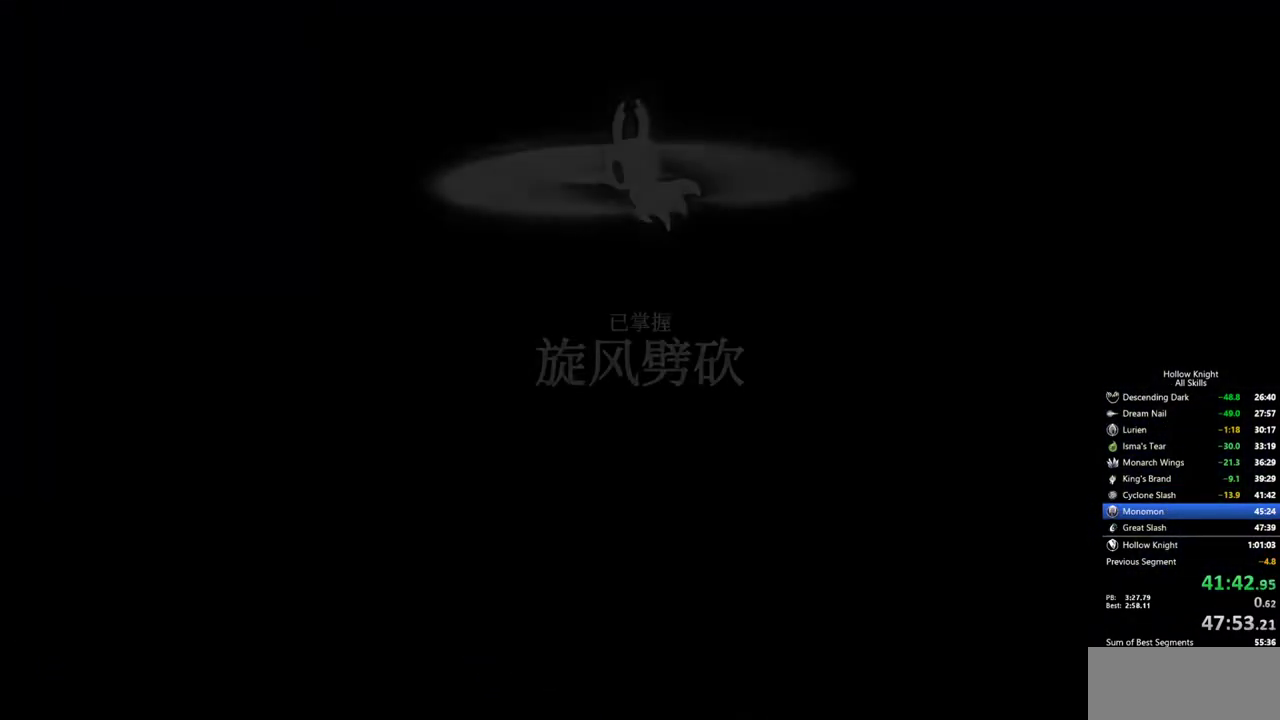
{"keys": ["heal", "jump", "nail"], "events": [[50, "heal", "down"], [50, "jump", "up"], [50, "nail", "up"], [100, "jump", "down"], [100, "nail", "down"], [150, "heal", "up"], [150, "jump", "up"], [150, "nail", "up"], [183, "heal", "down"], [183, "nail", "down"], [283, "heal", "up"], [283, "nail", "up"], [333, "heal", "down"], [333, "nail", "down"], [433, "heal", "up"], [433, "jump", "down"], [467, "heal", "down"]]}
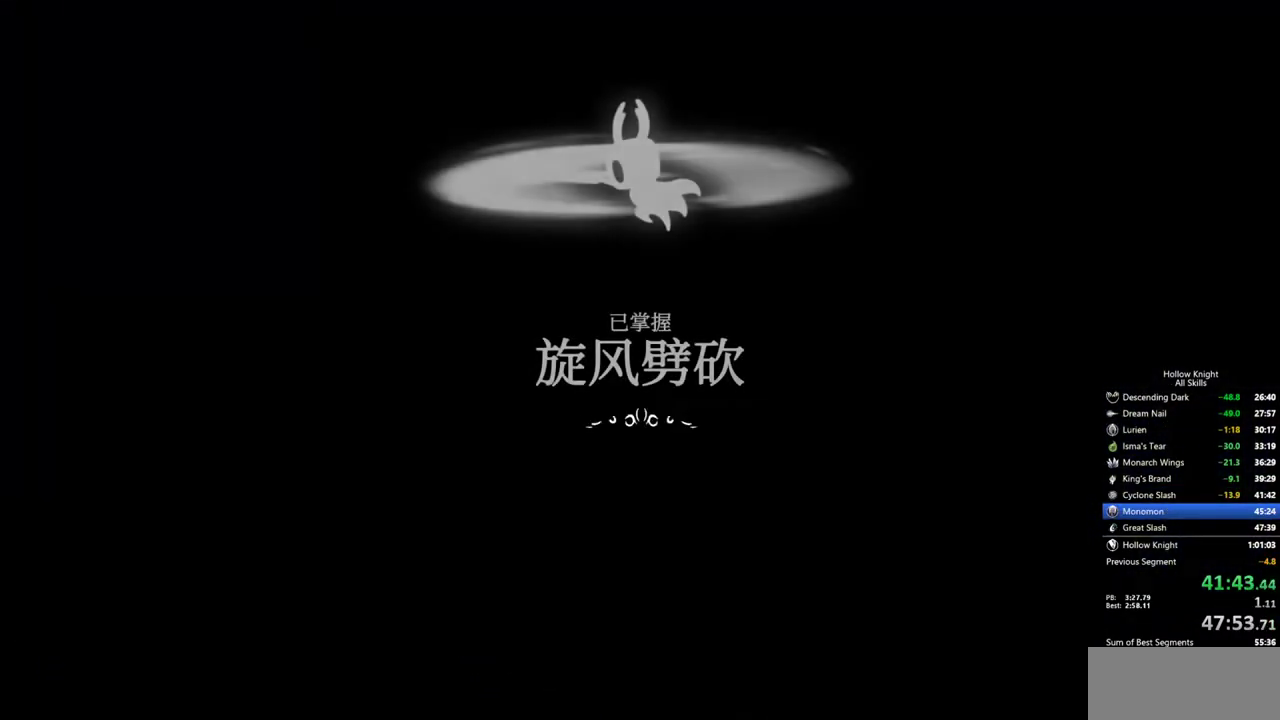
{"keys": ["nail"], "events": [[17, "jump", "up"], [17, "nail", "up"], [67, "heal", "up"], [67, "jump", "down"], [67, "nail", "down"], [117, "jump", "up"], [117, "nail", "up"], [167, "jump", "down"], [167, "nail", "down"], [200, "jump", "up"], [250, "heal", "down"], [250, "nail", "up"], [300, "heal", "up"], [300, "nail", "down"], [350, "heal", "down"], [400, "jump", "down"], [433, "heal", "up"], [433, "jump", "up"]]}
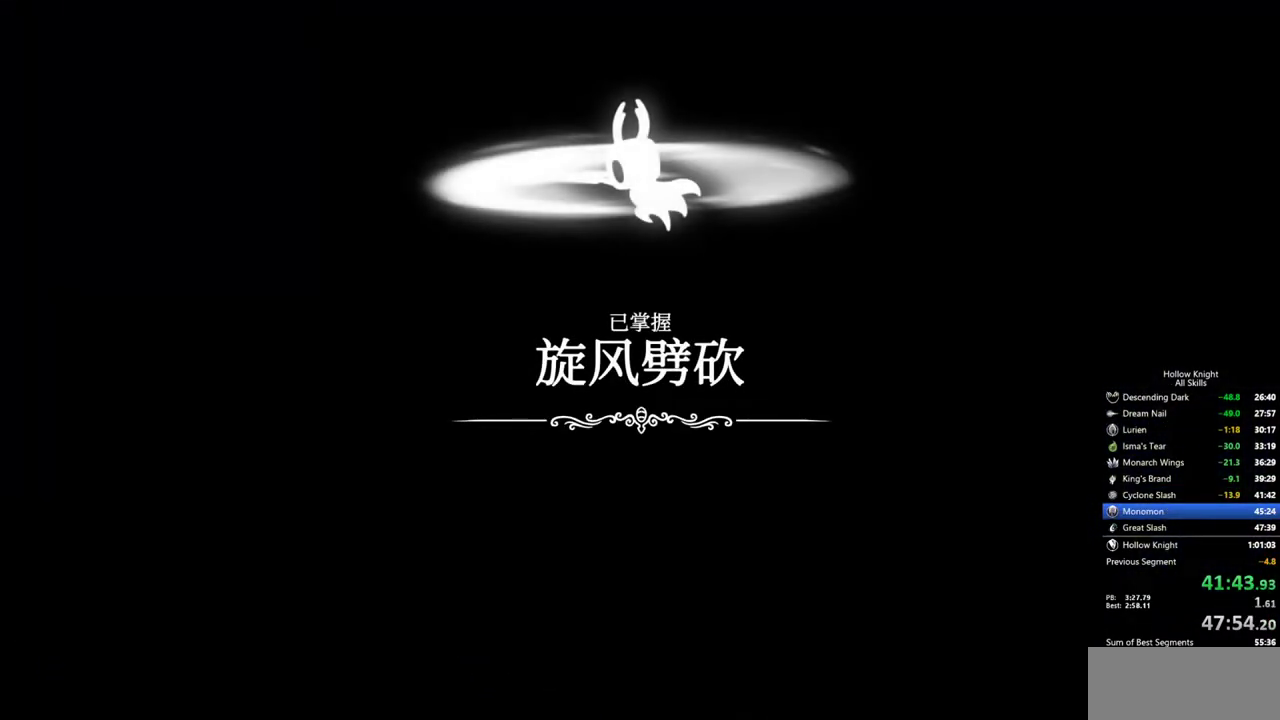
{"keys": ["heal", "nail"], "events": [[33, "heal", "down"], [217, "nail", "up"], [267, "heal", "up"], [267, "nail", "down"], [317, "heal", "down"], [367, "heal", "up"], [450, "heal", "down"], [450, "nail", "up"], [500, "nail", "down"]]}